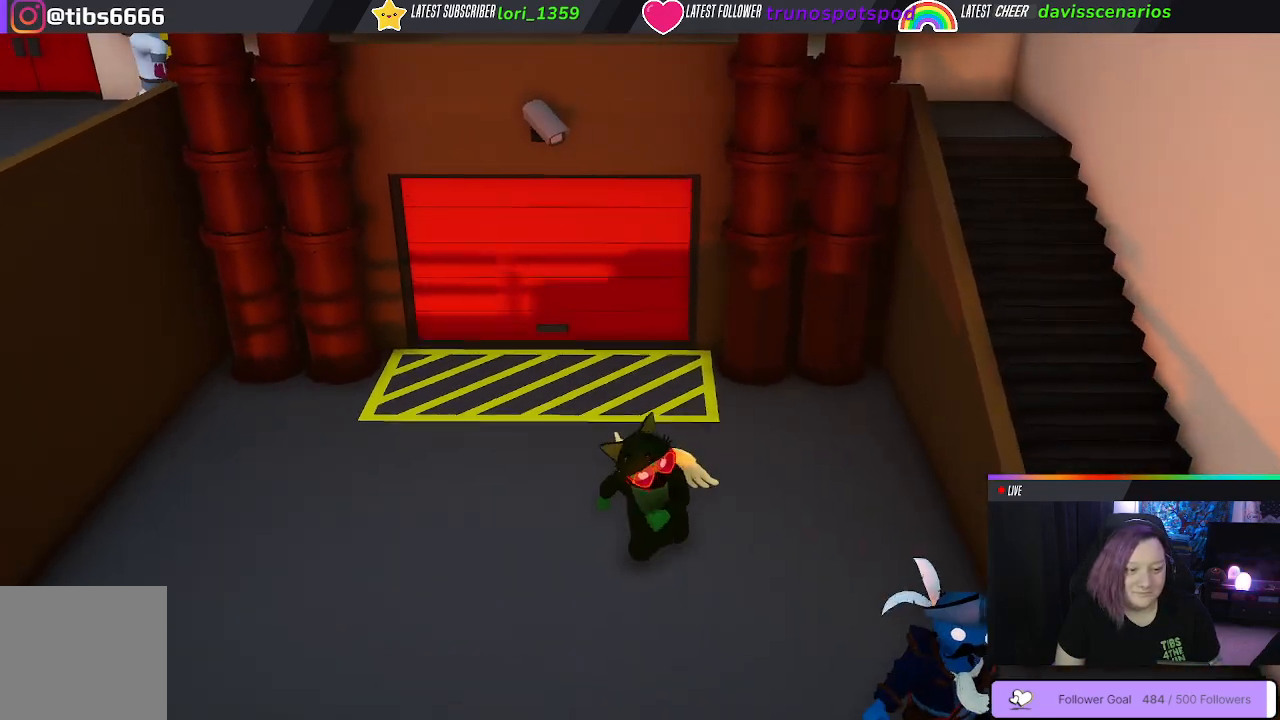
Gameplay with a controller (Xbox layout); each line is a JSON object with the inputs held at the frame after it (dt_ms = milliseconds from this image to that frame). "events" lists button and stick changes between this image and that frame as [ms after this image, input, new state], when the widget could be followed in between. Not read: R3.
{"dt_ms": 500, "buttons": [], "left_stick": "down-right", "right_stick": "center", "events": []}
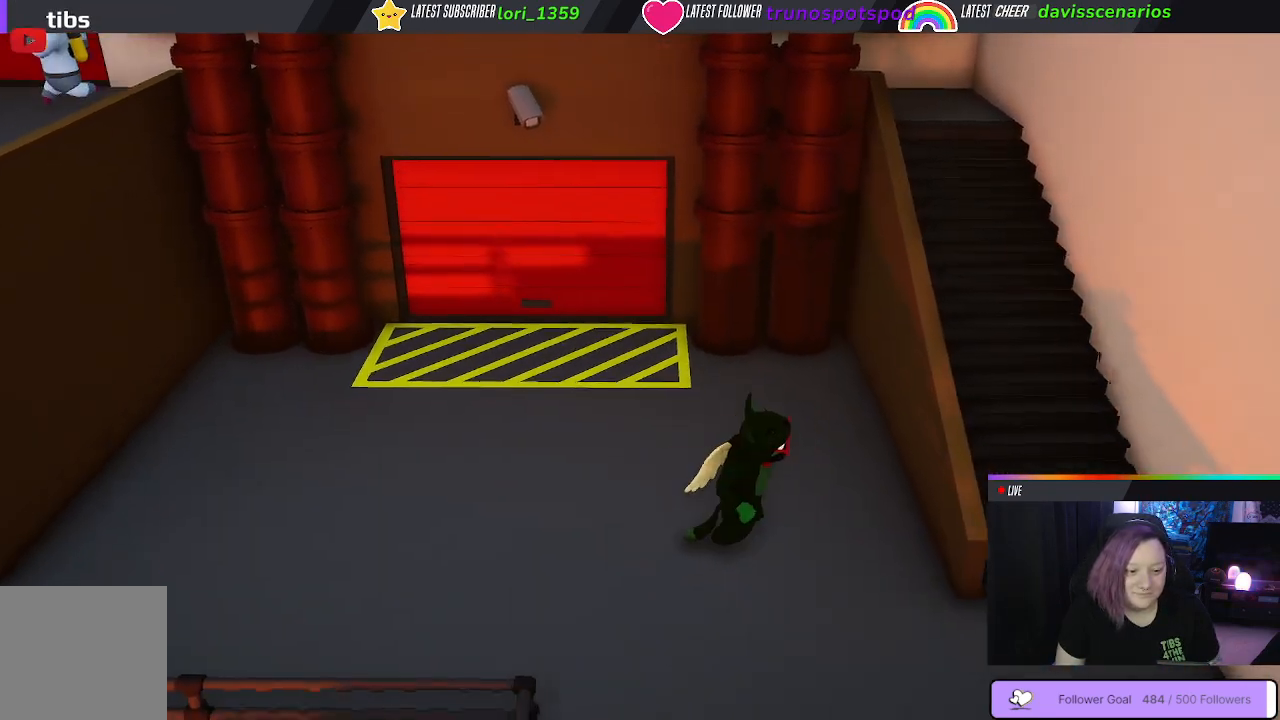
{"dt_ms": 500, "buttons": [], "left_stick": "down-left", "right_stick": "center", "events": [[467, "left_stick", "down-left"]]}
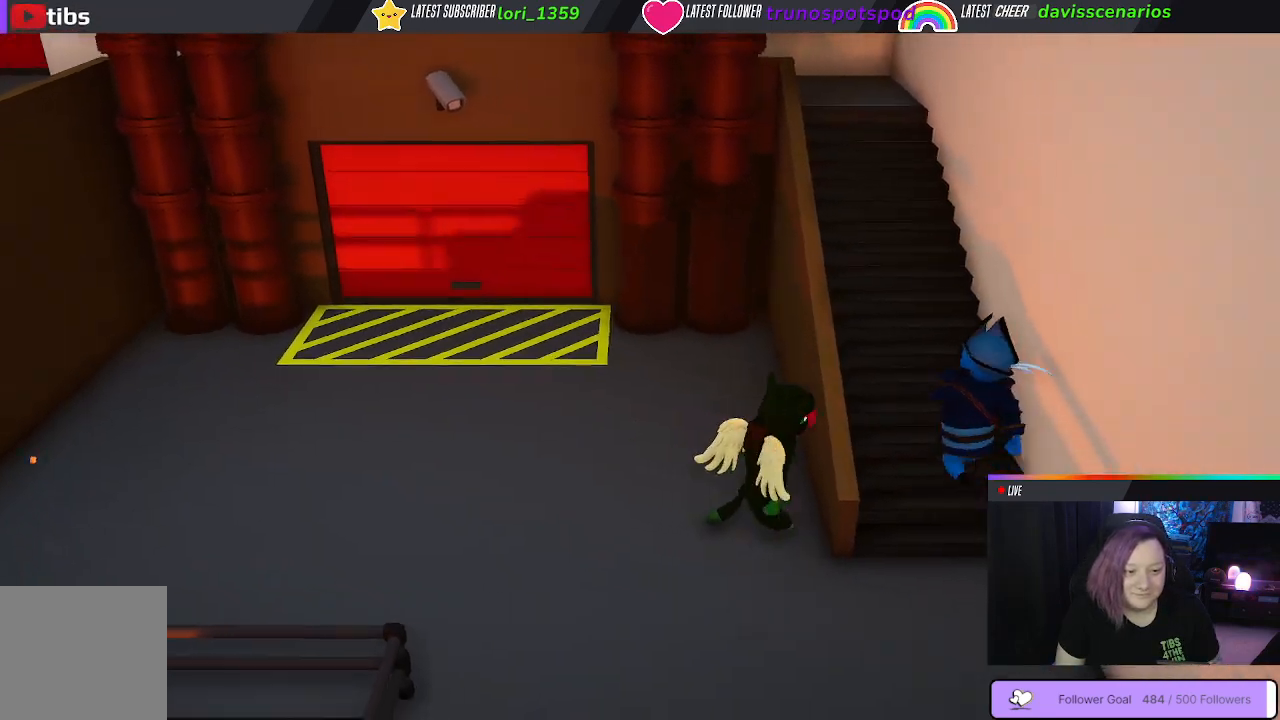
{"dt_ms": 500, "buttons": [], "left_stick": "down-right", "right_stick": "center", "events": [[283, "left_stick", "down-right"]]}
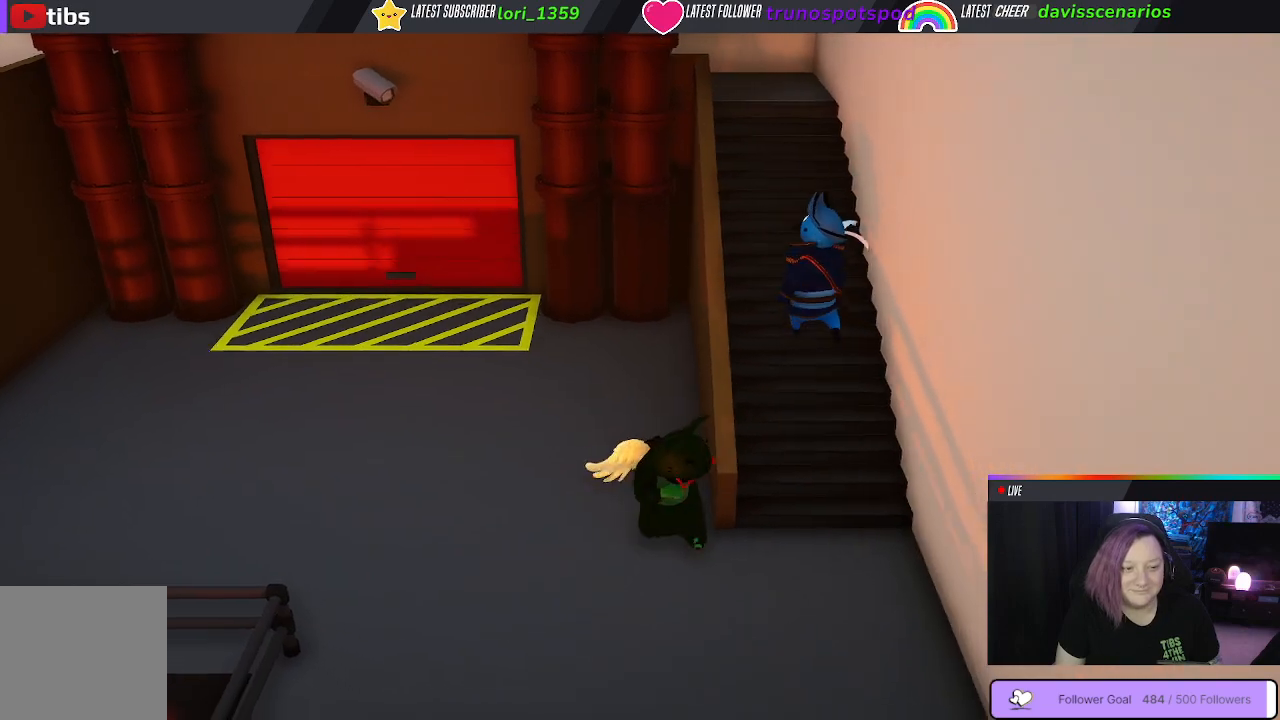
{"dt_ms": 500, "buttons": [], "left_stick": "up", "right_stick": "center", "events": [[100, "left_stick", "right"], [367, "left_stick", "up-right"], [467, "left_stick", "up"]]}
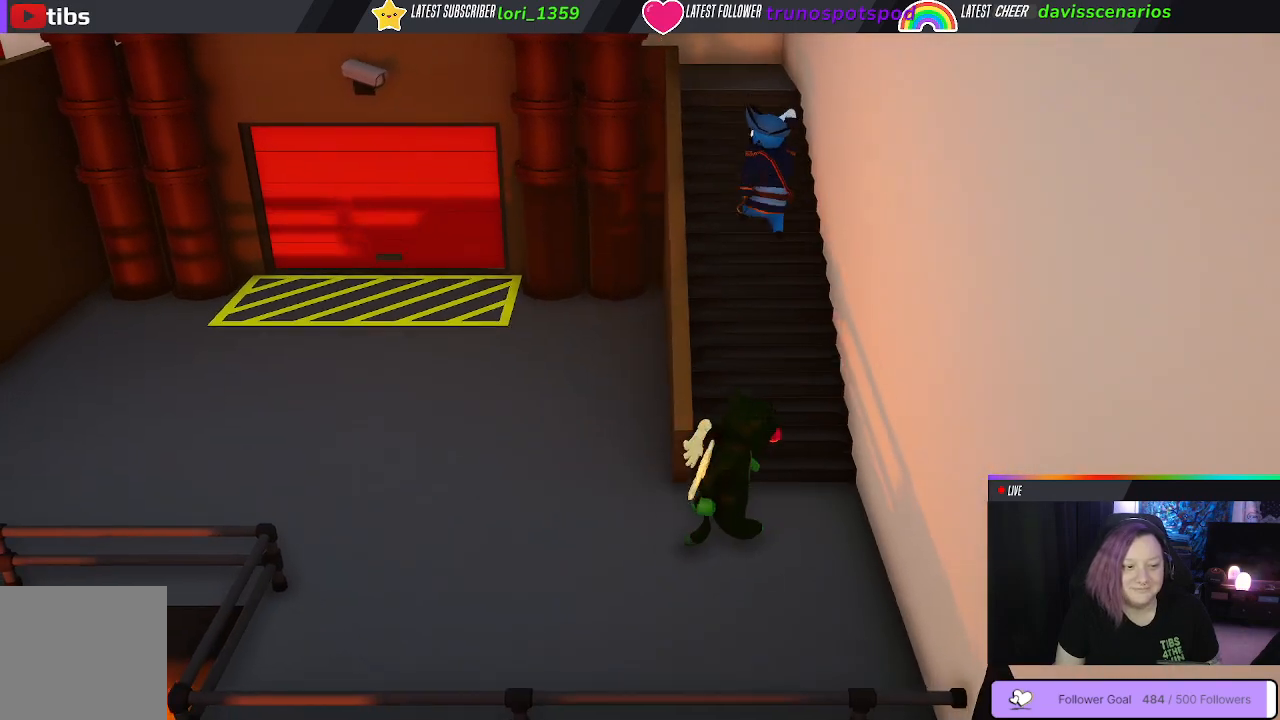
{"dt_ms": 1000, "buttons": [], "left_stick": "up", "right_stick": "center"}
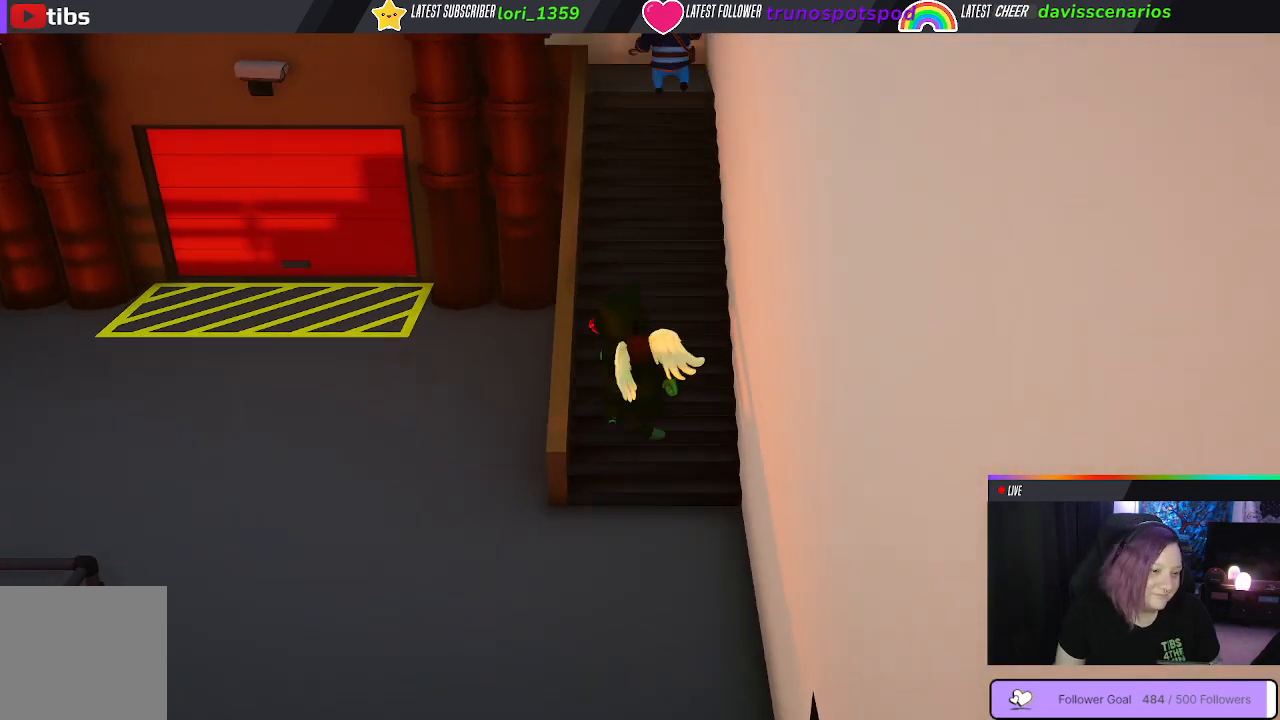
{"dt_ms": 500, "buttons": [], "left_stick": "up", "right_stick": "center", "events": []}
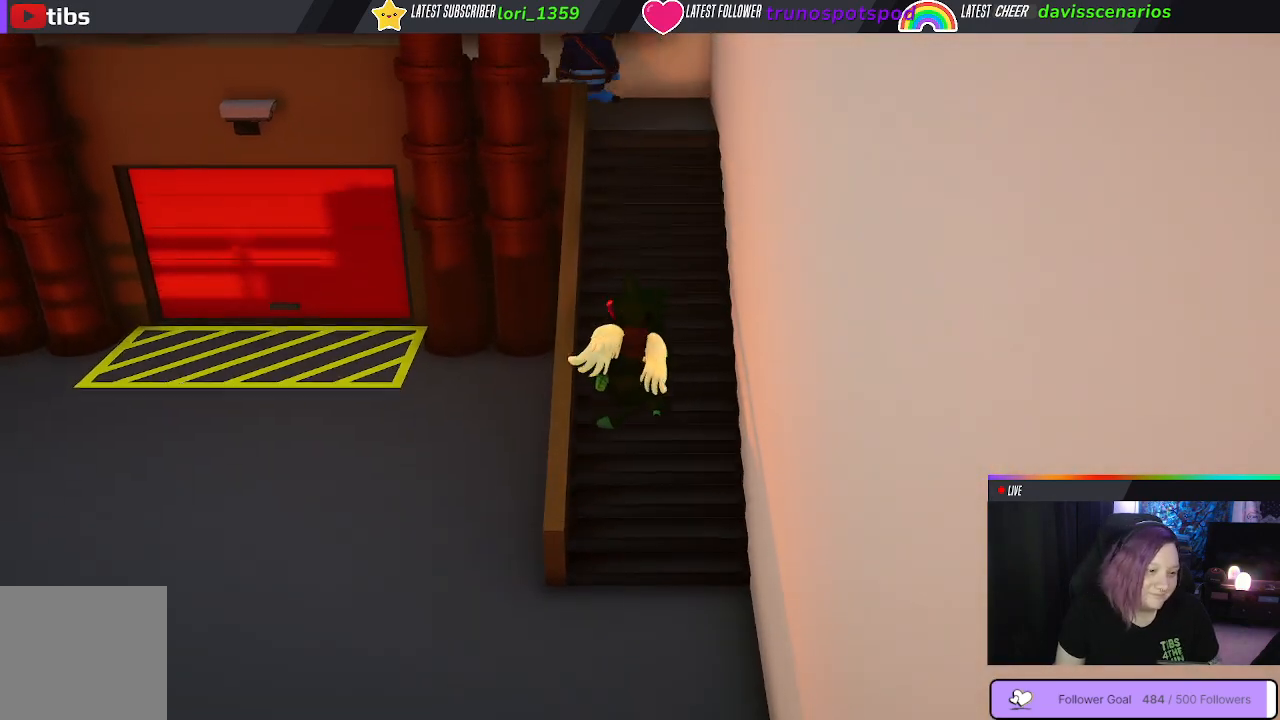
{"dt_ms": 500, "buttons": [], "left_stick": "up", "right_stick": "center", "events": []}
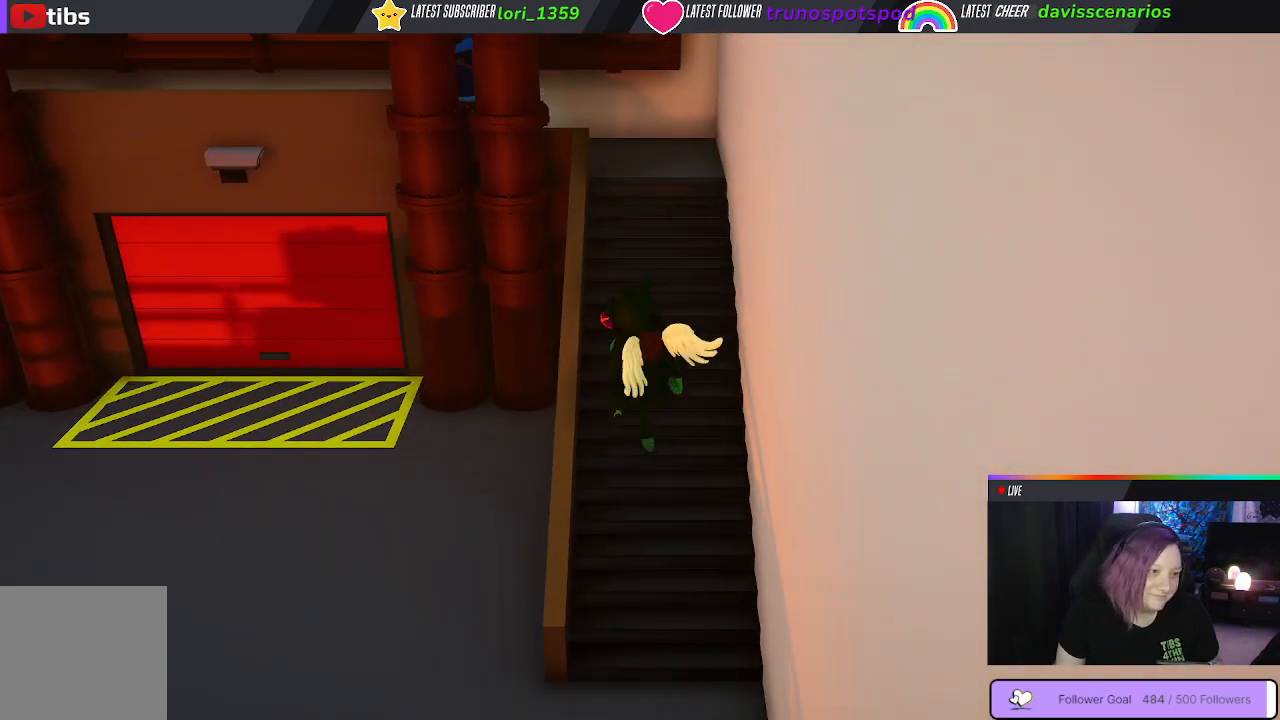
{"dt_ms": 500, "buttons": [], "left_stick": "up", "right_stick": "center", "events": []}
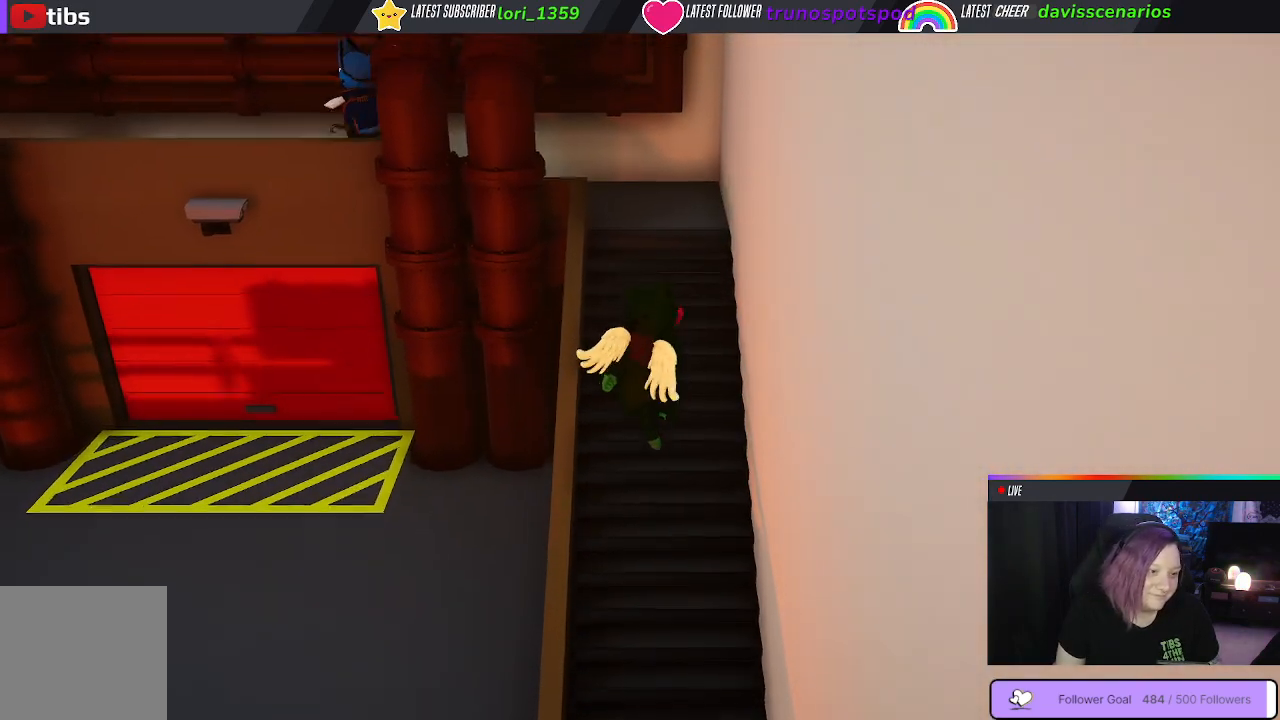
{"dt_ms": 500, "buttons": [], "left_stick": "up", "right_stick": "center", "events": []}
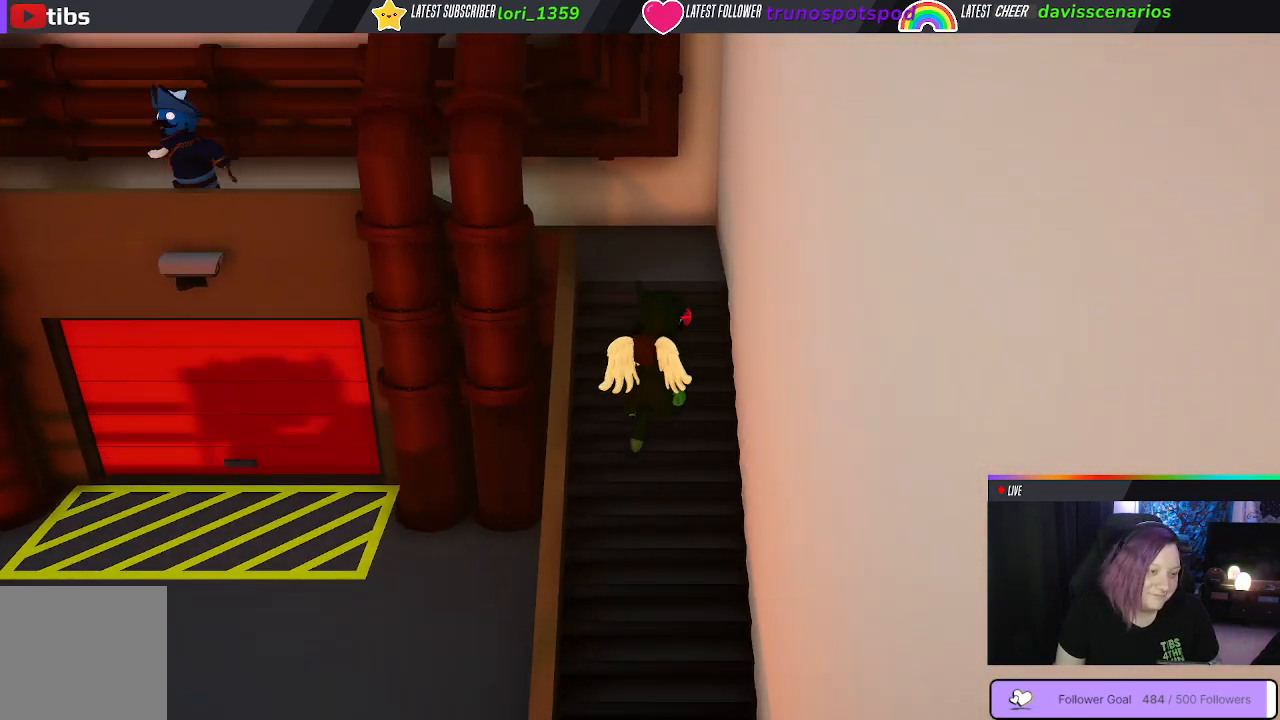
{"dt_ms": 500, "buttons": [], "left_stick": "up-left", "right_stick": "center", "events": [[450, "left_stick", "up-left"]]}
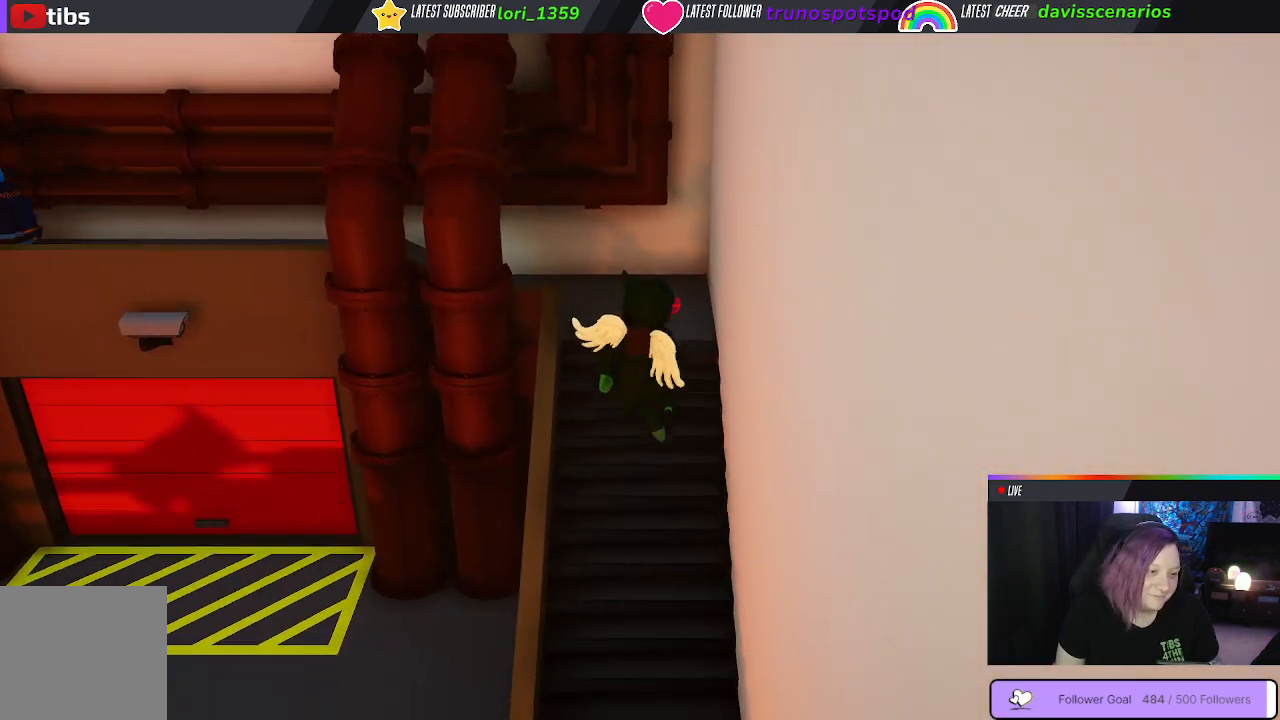
{"dt_ms": 500, "buttons": [], "left_stick": "up-left", "right_stick": "center", "events": []}
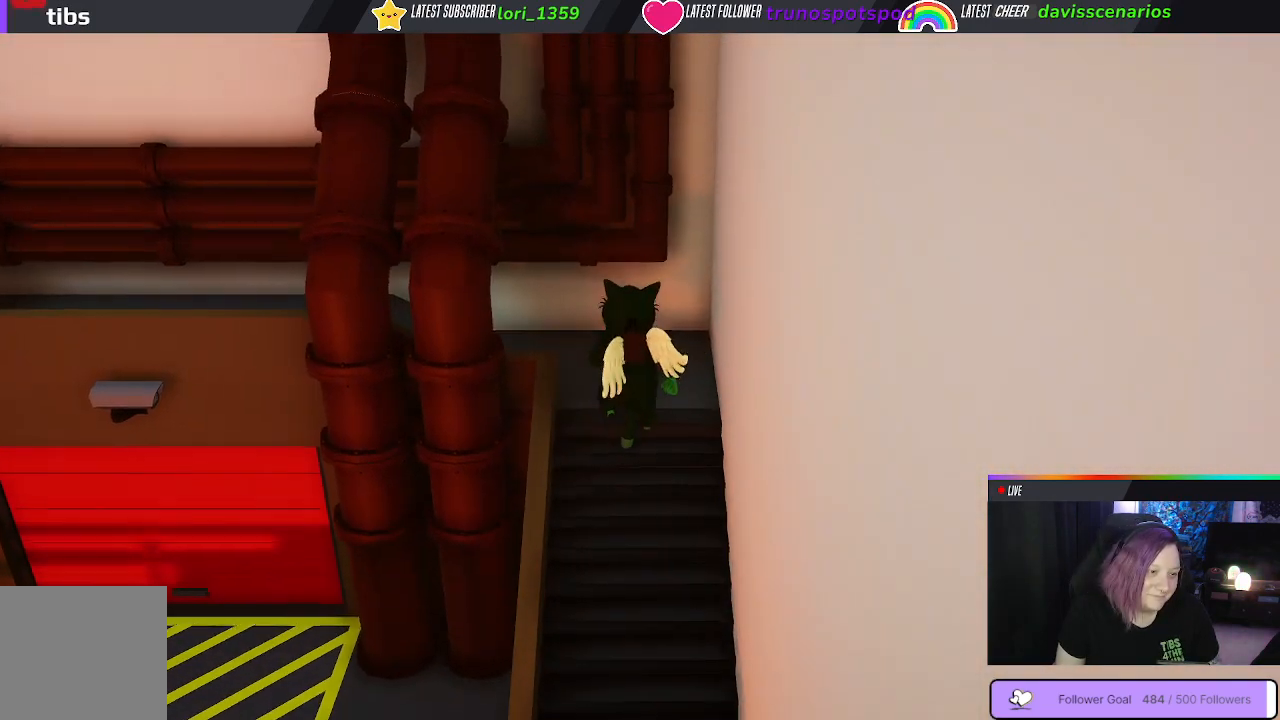
{"dt_ms": 500, "buttons": [], "left_stick": "up-left", "right_stick": "center", "events": []}
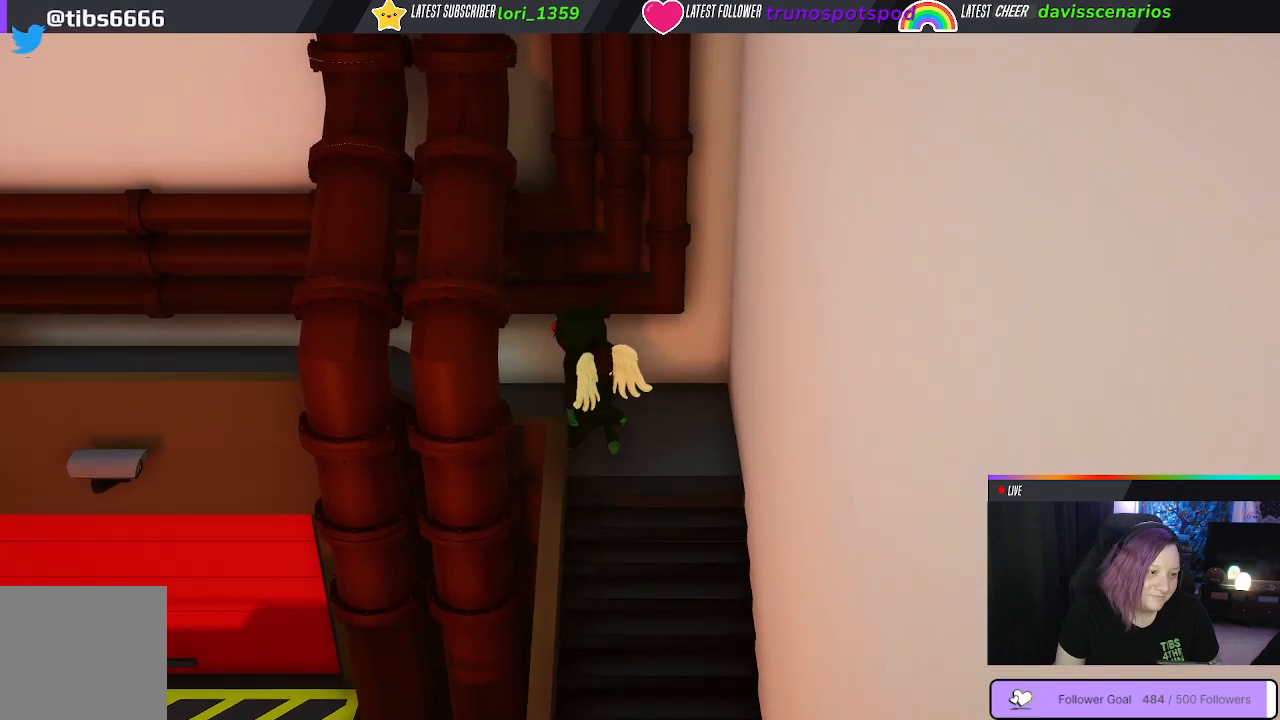
{"dt_ms": 500, "buttons": [], "left_stick": "left", "right_stick": "center", "events": [[250, "left_stick", "left"]]}
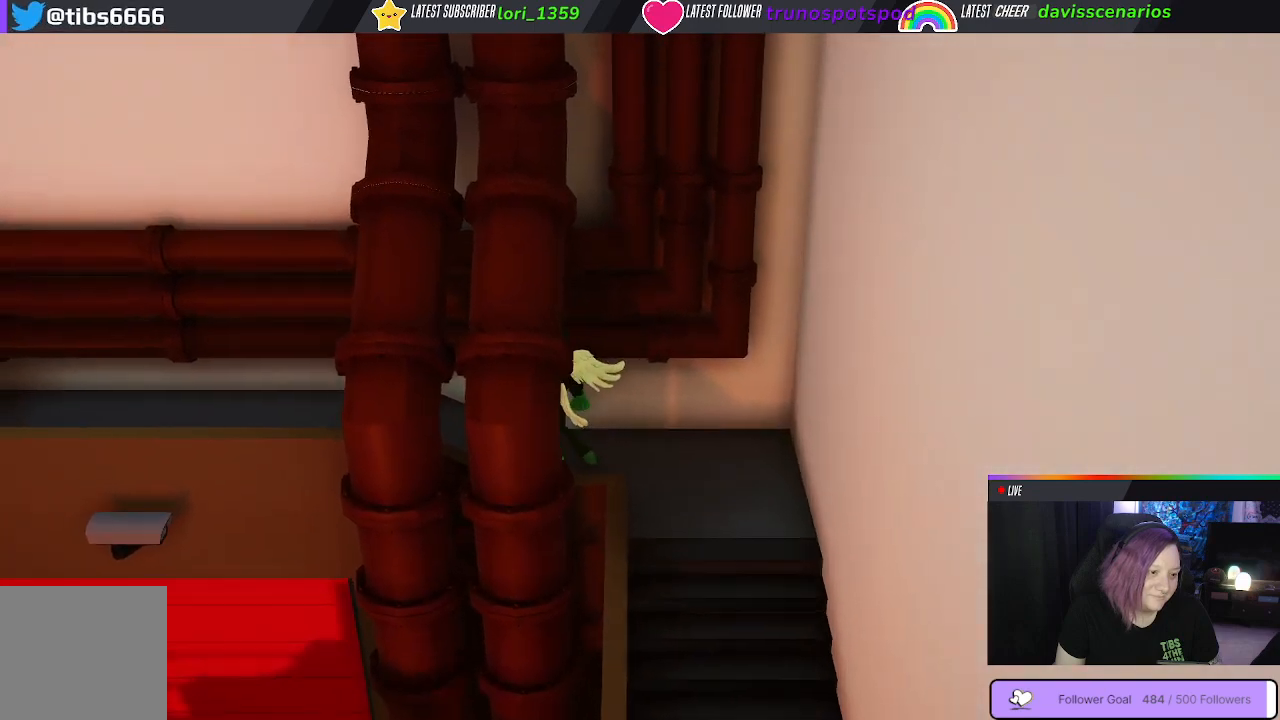
{"dt_ms": 500, "buttons": [], "left_stick": "left", "right_stick": "center", "events": []}
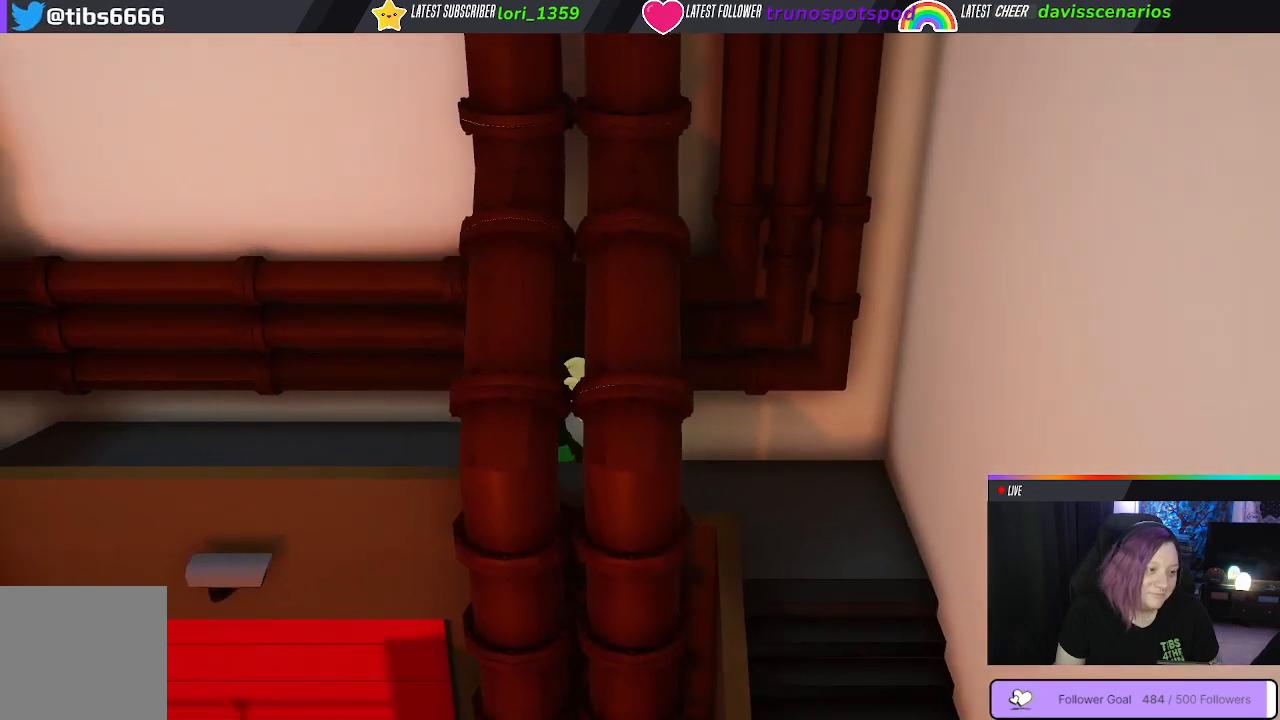
{"dt_ms": 500, "buttons": [], "left_stick": "left", "right_stick": "center", "events": []}
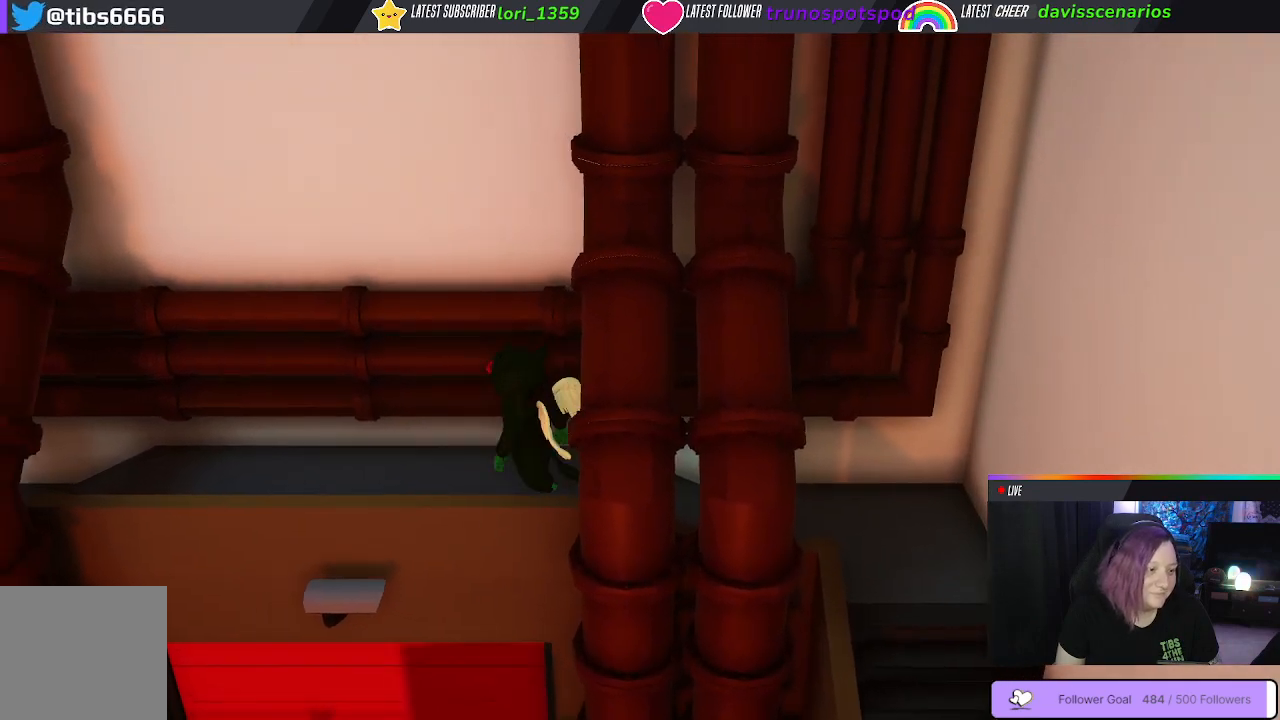
{"dt_ms": 500, "buttons": [], "left_stick": "left", "right_stick": "center"}
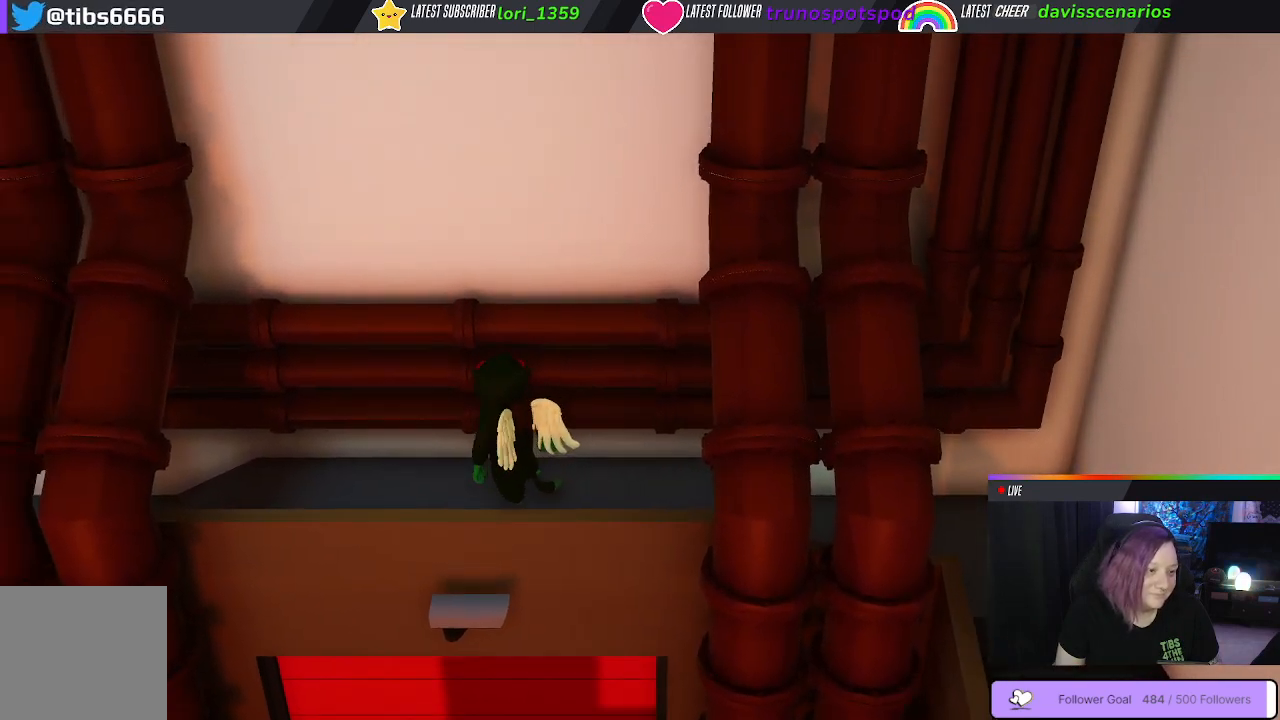
{"dt_ms": 500, "buttons": [], "left_stick": "left", "right_stick": "center", "events": []}
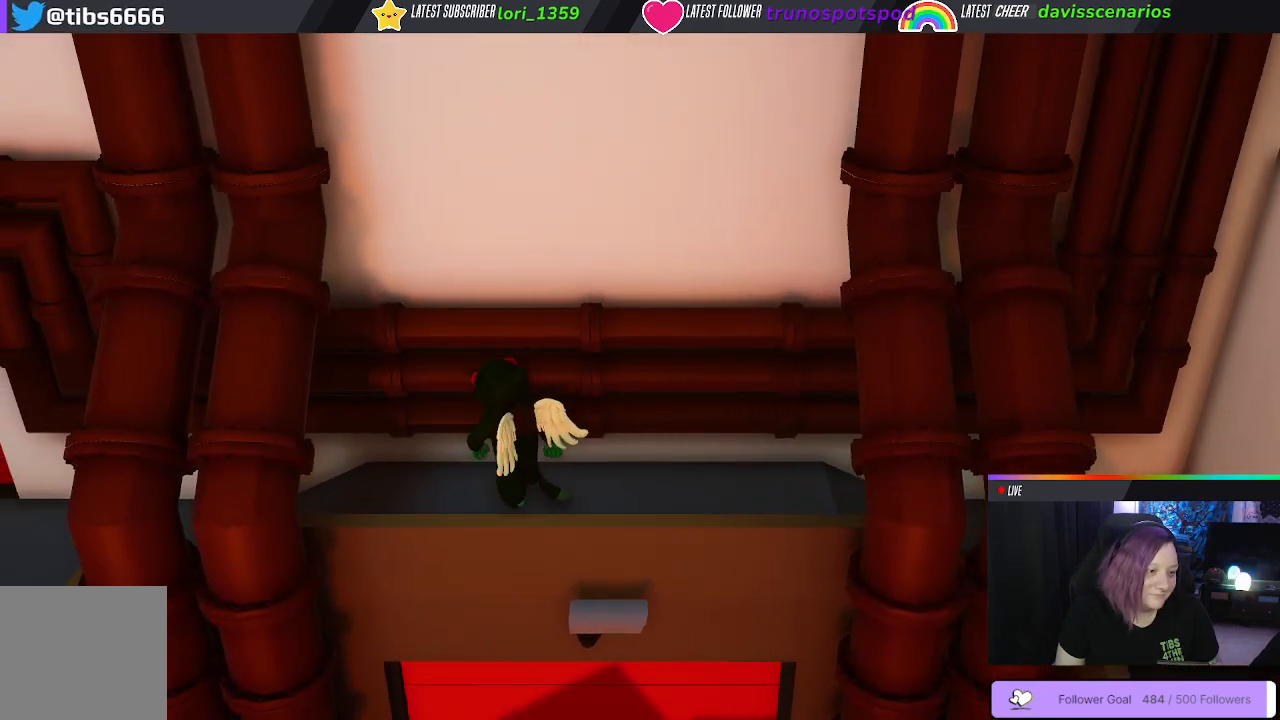
{"dt_ms": 500, "buttons": [], "left_stick": "left", "right_stick": "center", "events": []}
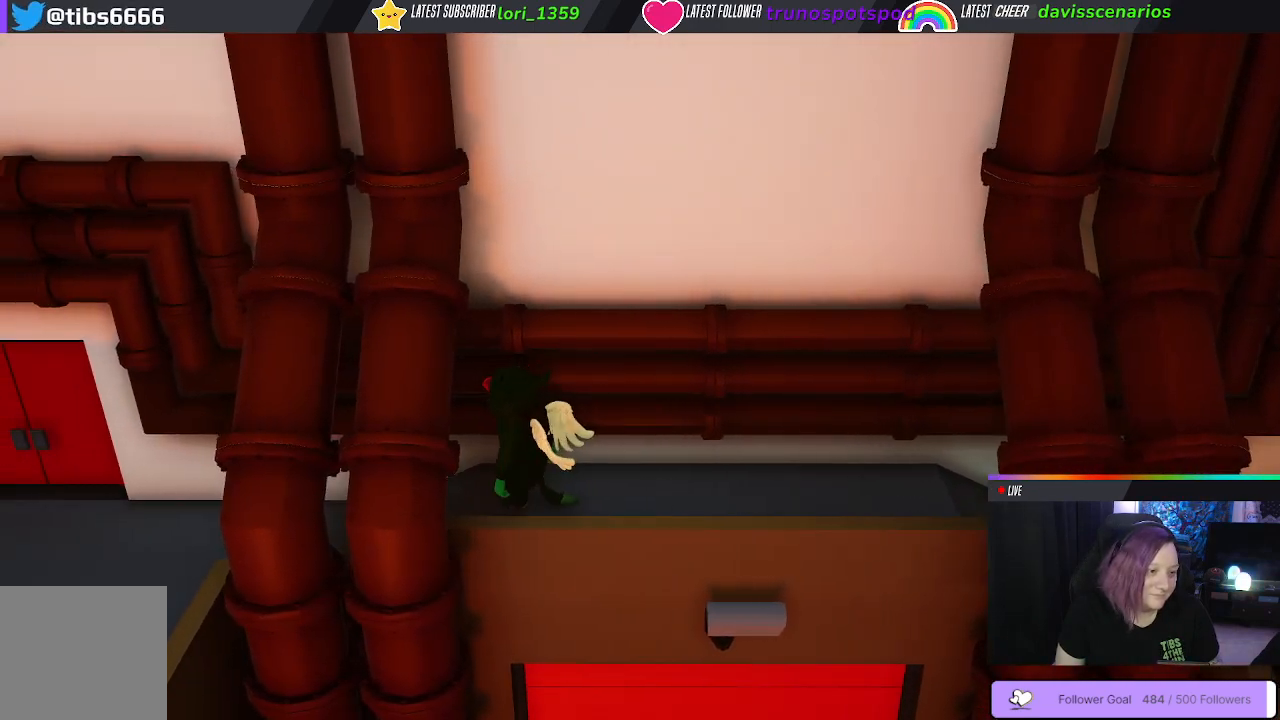
{"dt_ms": 500, "buttons": [], "left_stick": "left", "right_stick": "center", "events": []}
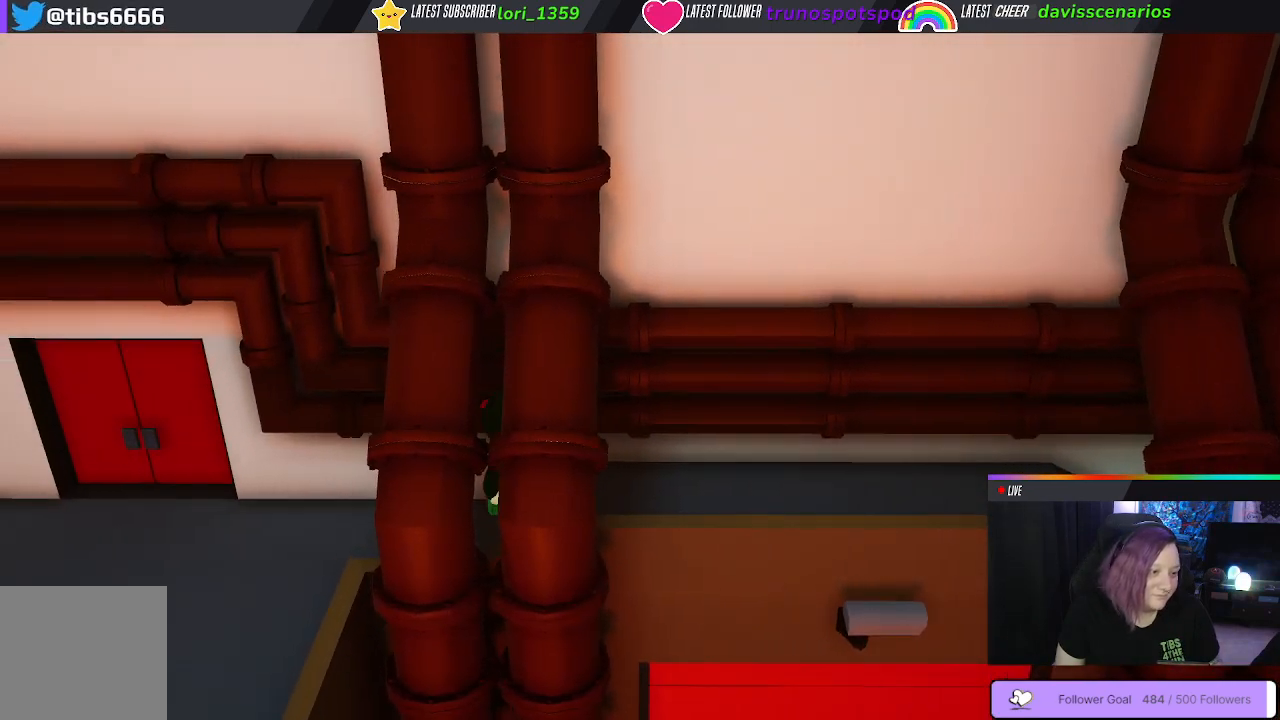
{"dt_ms": 500, "buttons": [], "left_stick": "left", "right_stick": "center", "events": []}
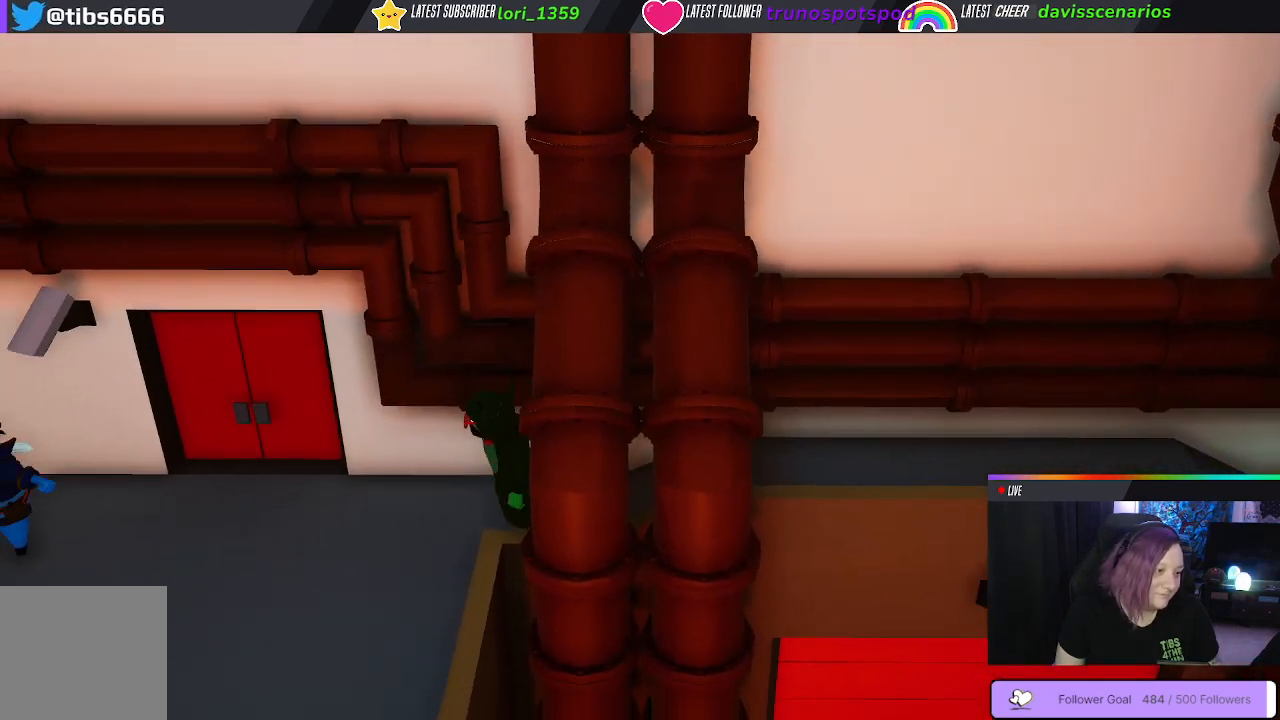
{"dt_ms": 500, "buttons": [], "left_stick": "left", "right_stick": "center", "events": []}
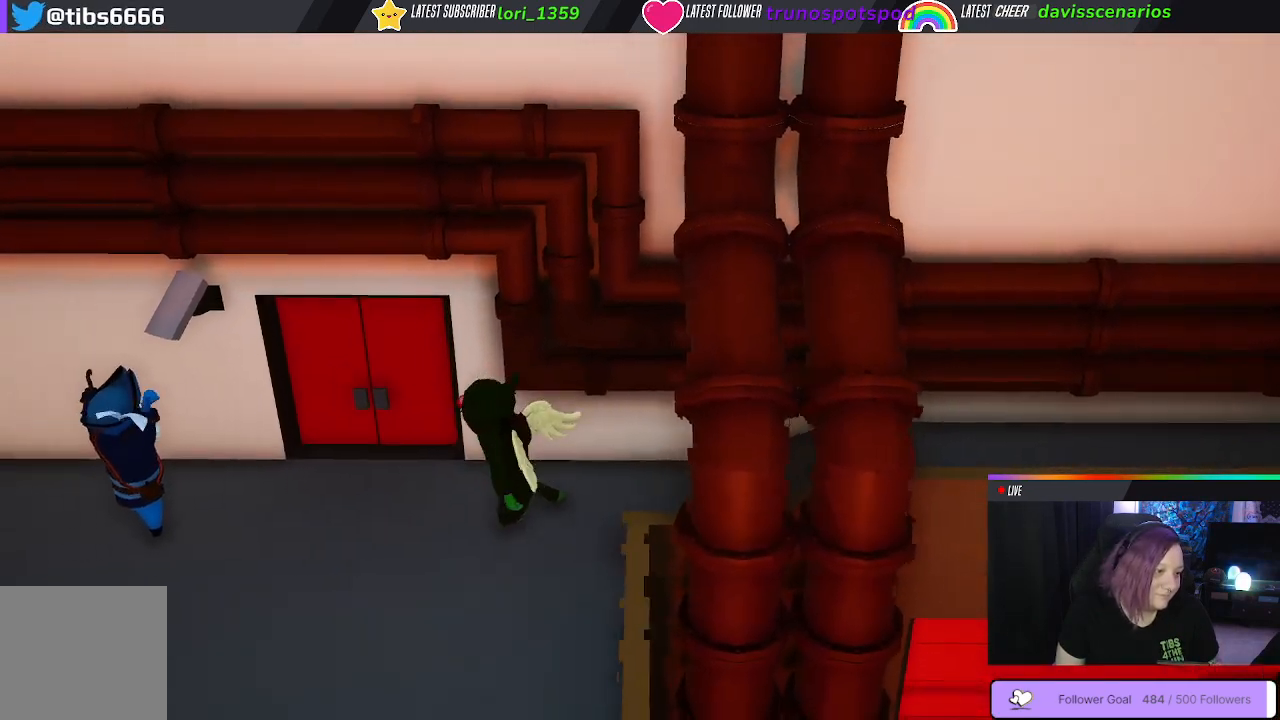
{"dt_ms": 500, "buttons": [], "left_stick": "left", "right_stick": "center", "events": []}
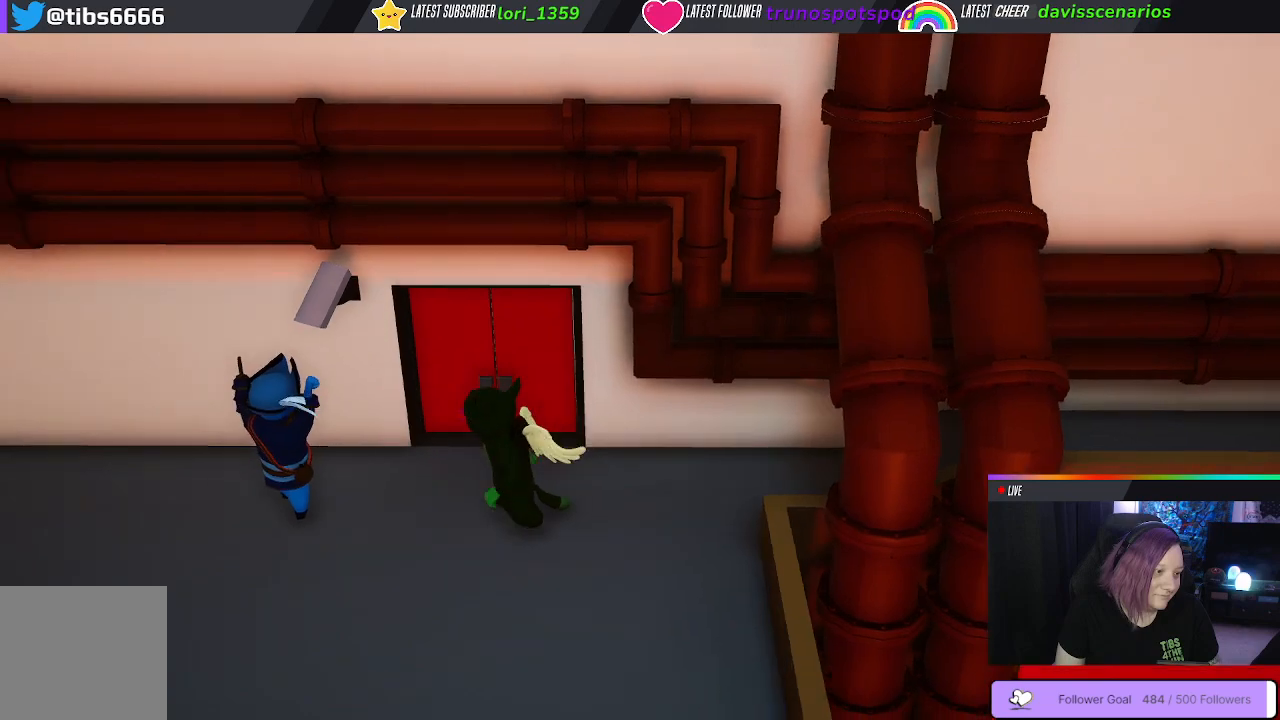
{"dt_ms": 500, "buttons": [], "left_stick": "center", "right_stick": "center", "events": [[133, "left_stick", "up-left"], [483, "left_stick", "center"]]}